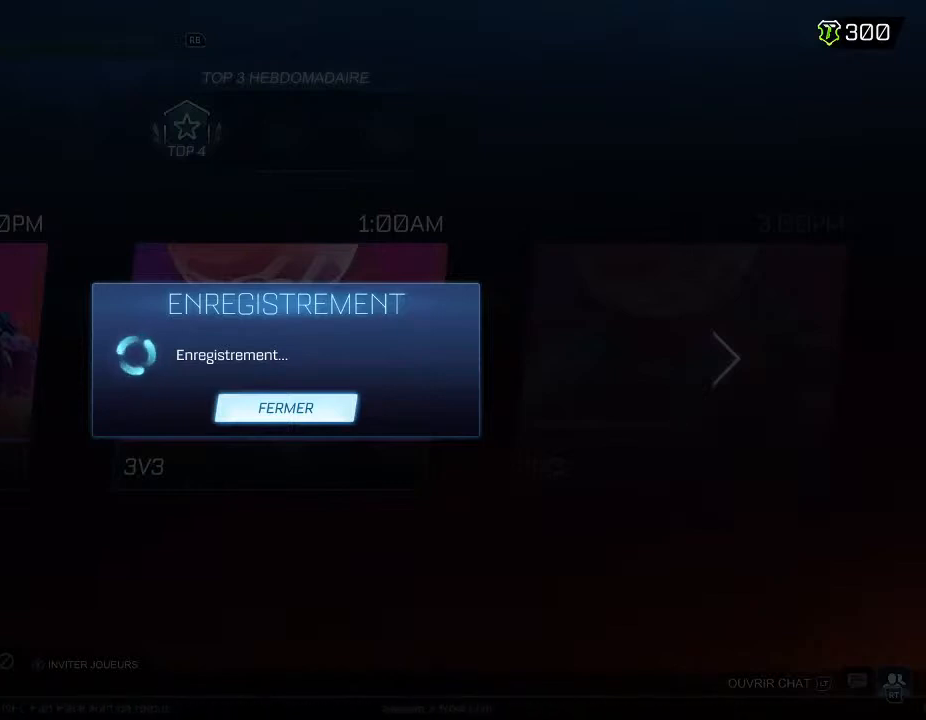
Gameplay with a controller (Xbox layout); each line is a JSON object with the inputs held at the frame after it. "events" lists button and stick changes between this image and that frame as [ms after this image, input, new state], when the widget could be followed in between. Not read: R3.
{"buttons": [], "left_stick": "center", "right_stick": "center", "events": [[300, "B", "down"], [467, "B", "up"]]}
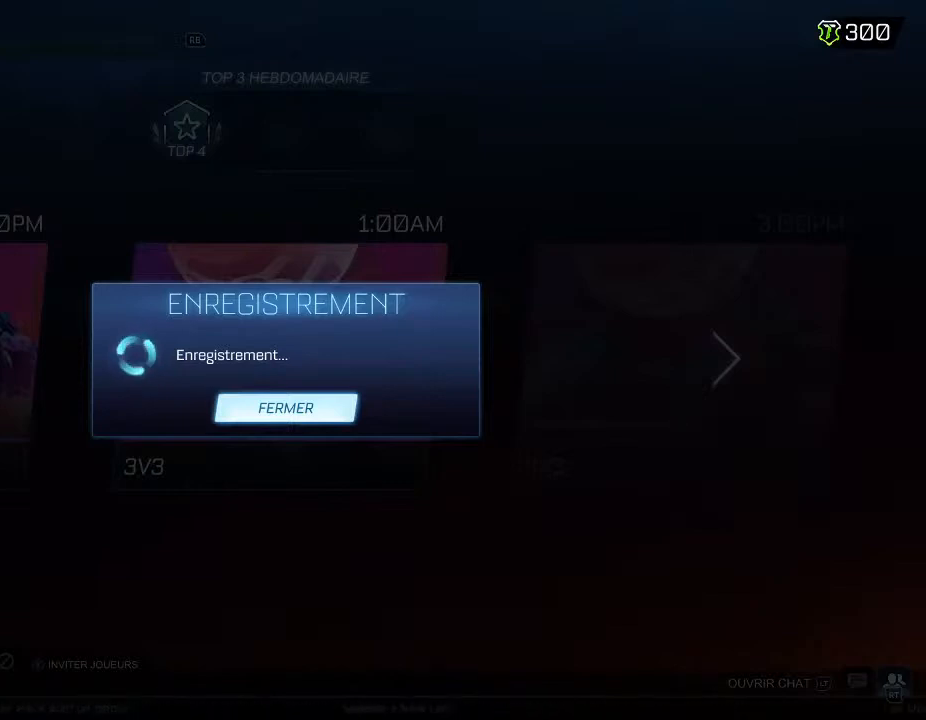
{"buttons": [], "left_stick": "center", "right_stick": "center", "events": [[67, "B", "down"], [200, "B", "up"]]}
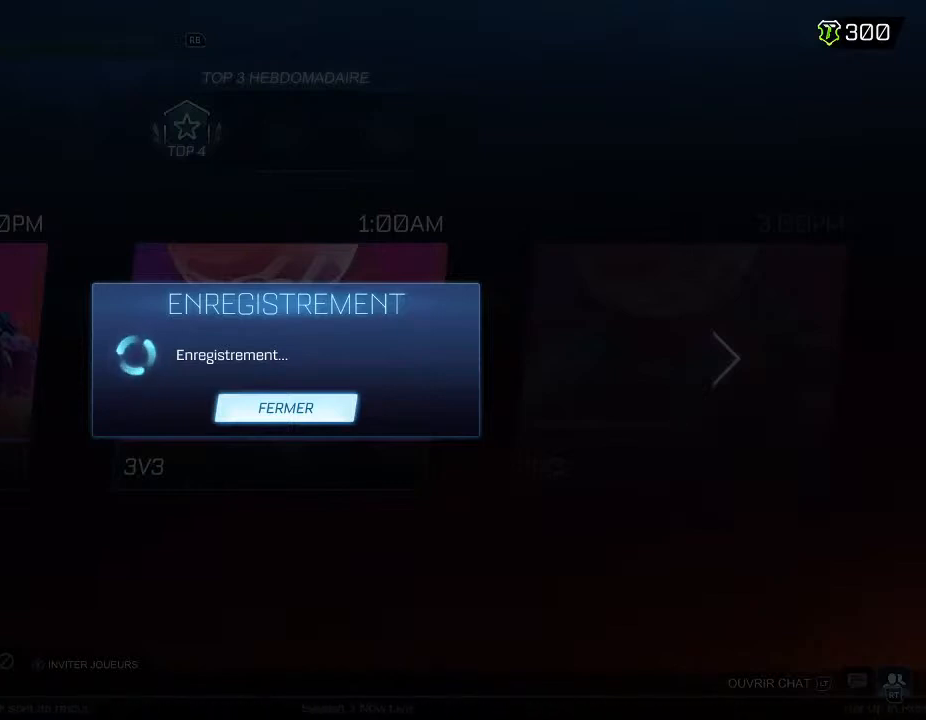
{"buttons": [], "left_stick": "center", "right_stick": "center", "events": []}
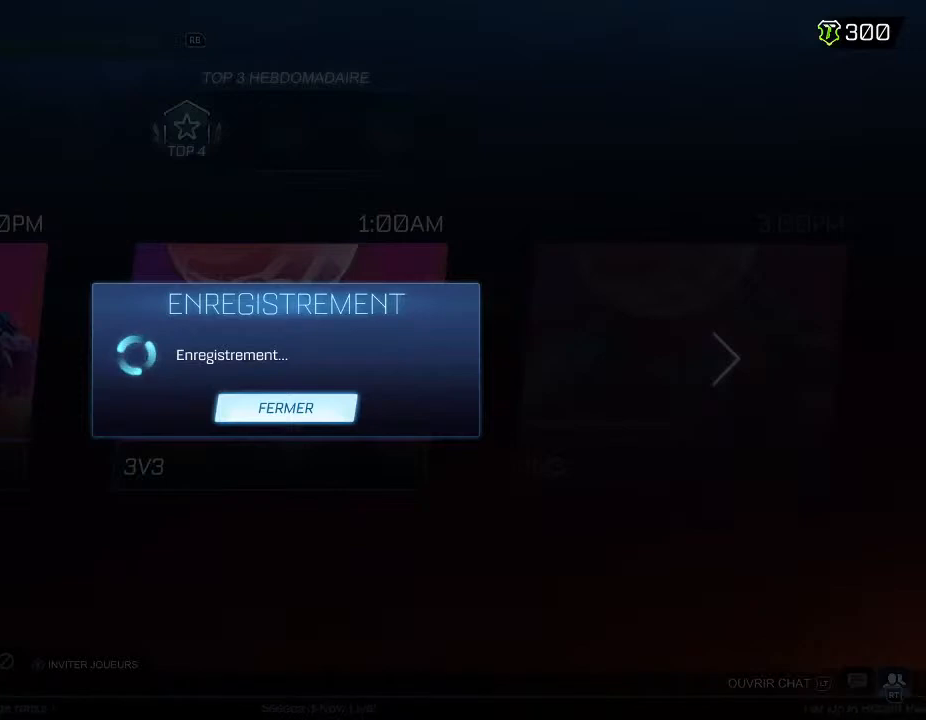
{"buttons": [], "left_stick": "center", "right_stick": "center", "events": []}
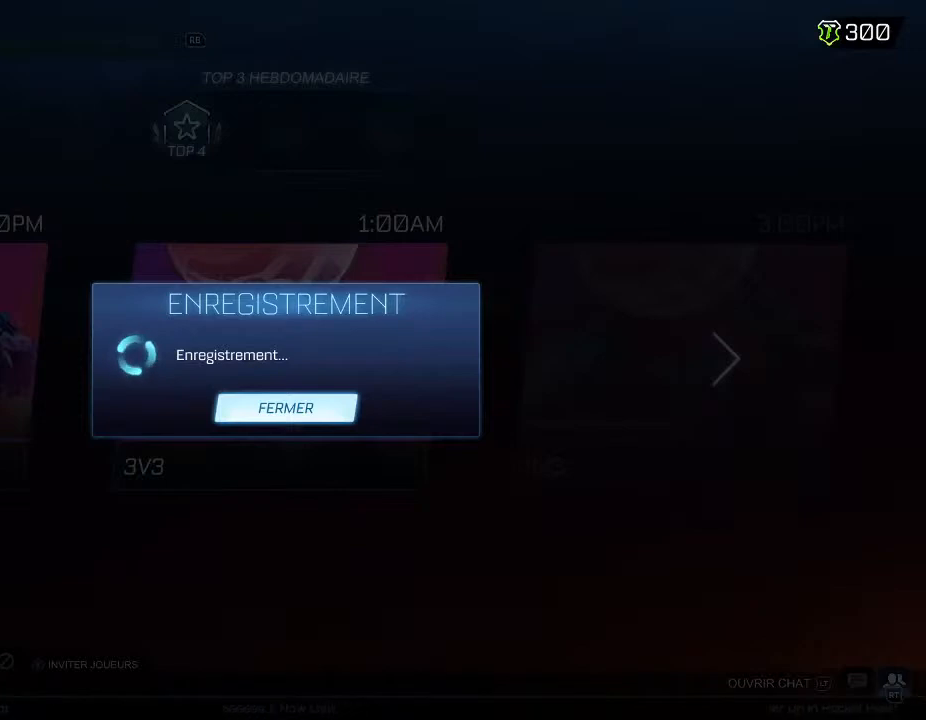
{"buttons": ["A"], "left_stick": "center", "right_stick": "center", "events": [[333, "A", "down"]]}
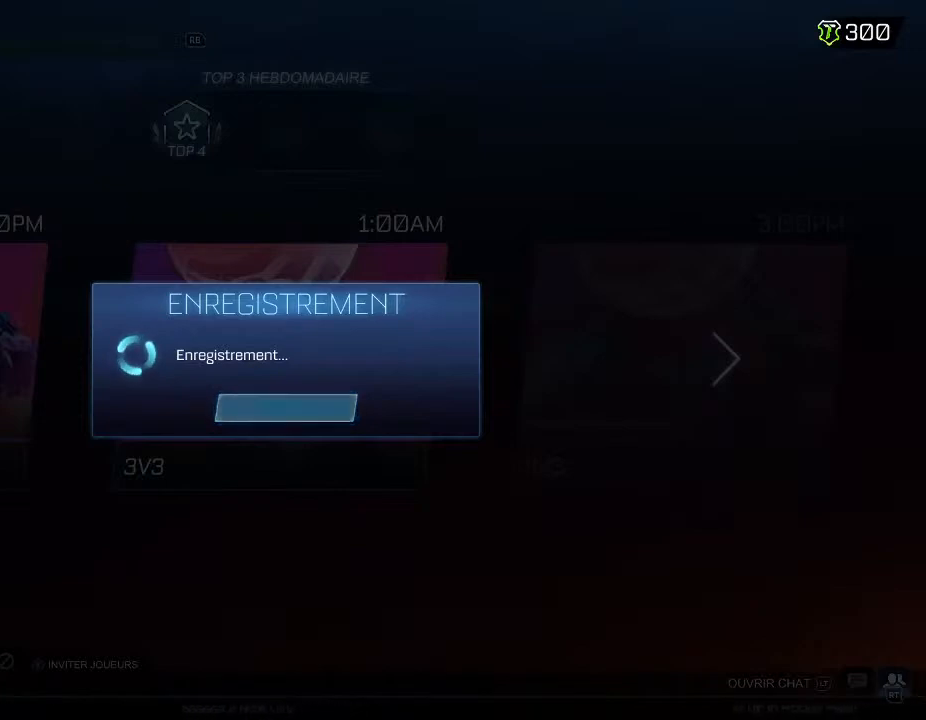
{"buttons": [], "left_stick": "center", "right_stick": "center", "events": [[33, "A", "up"]]}
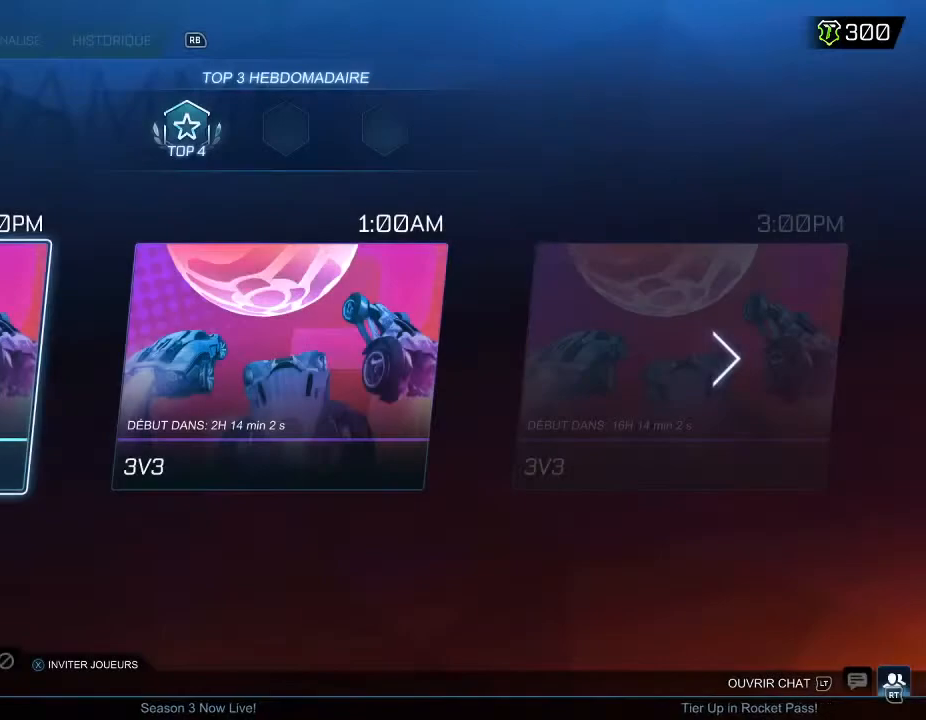
{"buttons": [], "left_stick": "center", "right_stick": "center", "events": [[200, "B", "down"], [400, "B", "up"]]}
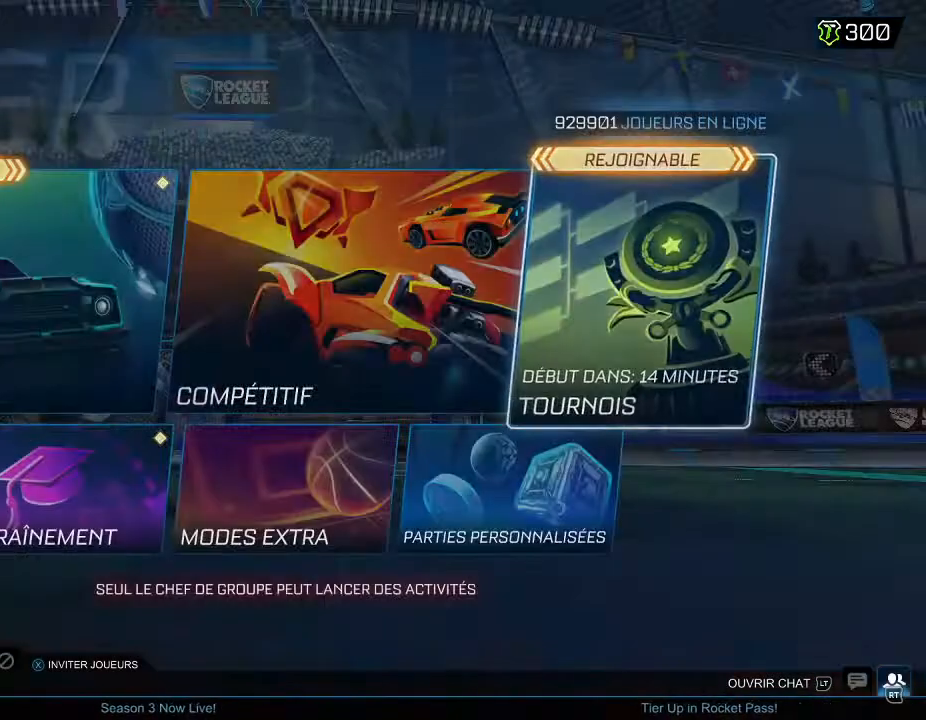
{"buttons": ["B"], "left_stick": "center", "right_stick": "center", "events": [[400, "B", "down"]]}
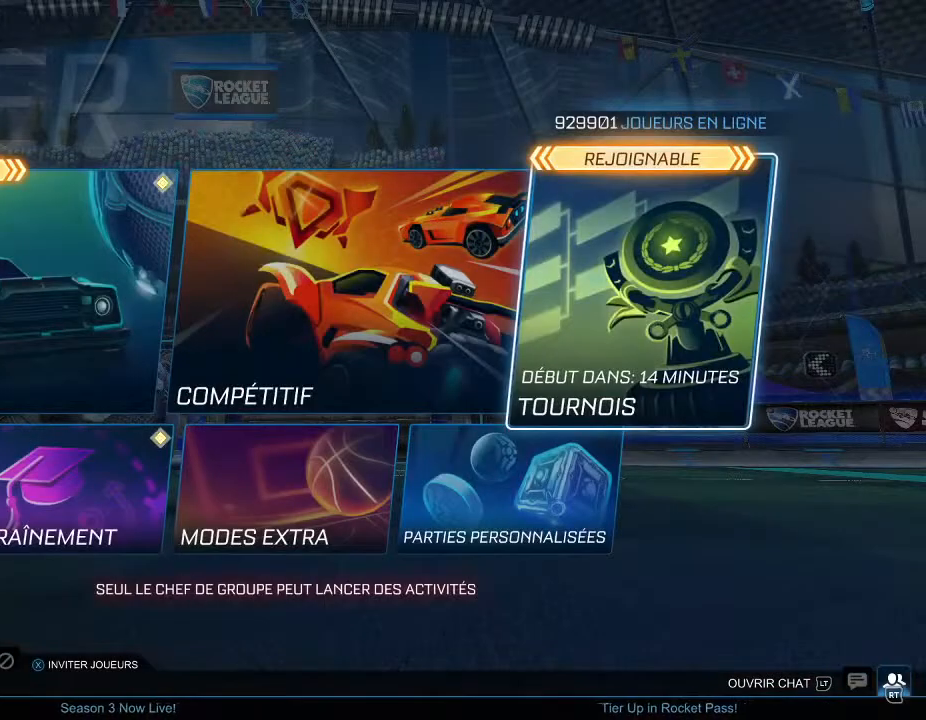
{"buttons": [], "left_stick": "center", "right_stick": "center", "events": [[133, "B", "up"]]}
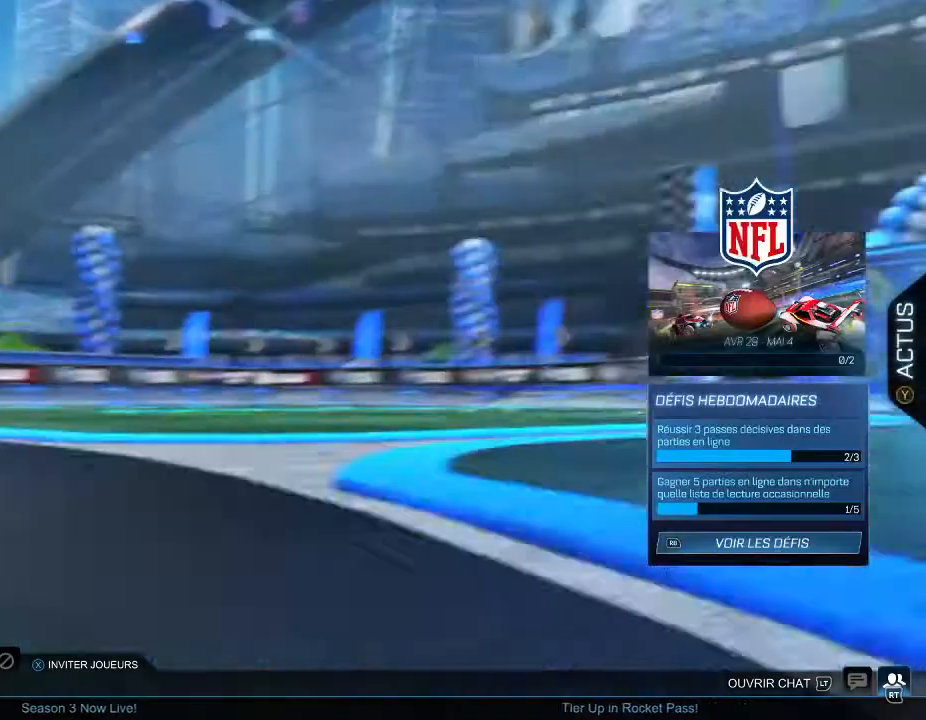
{"buttons": [], "left_stick": "center", "right_stick": "center", "events": []}
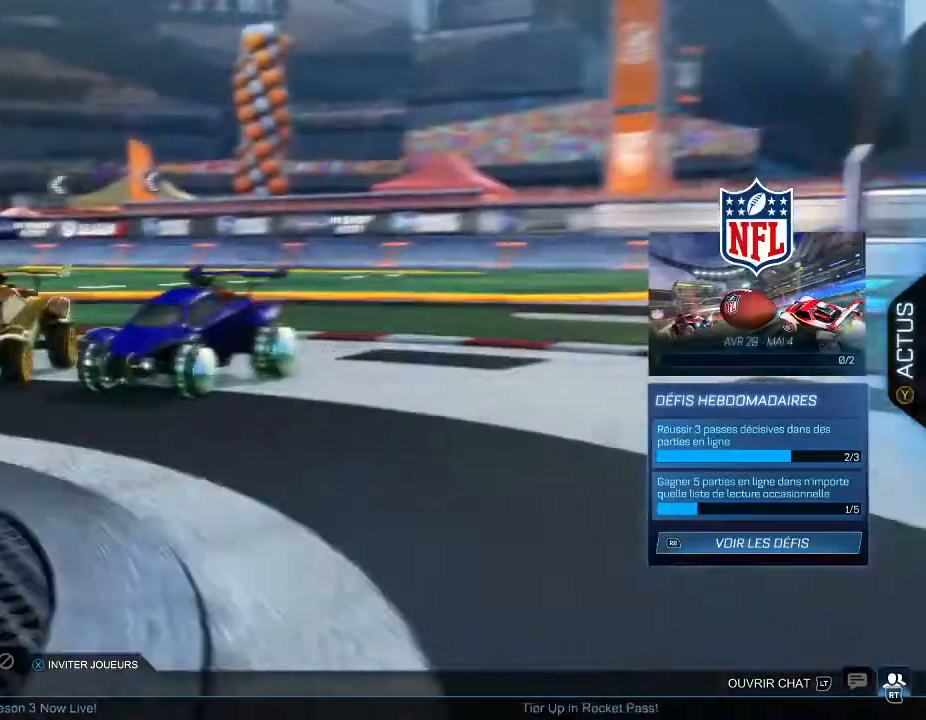
{"buttons": [], "left_stick": "center", "right_stick": "center", "events": []}
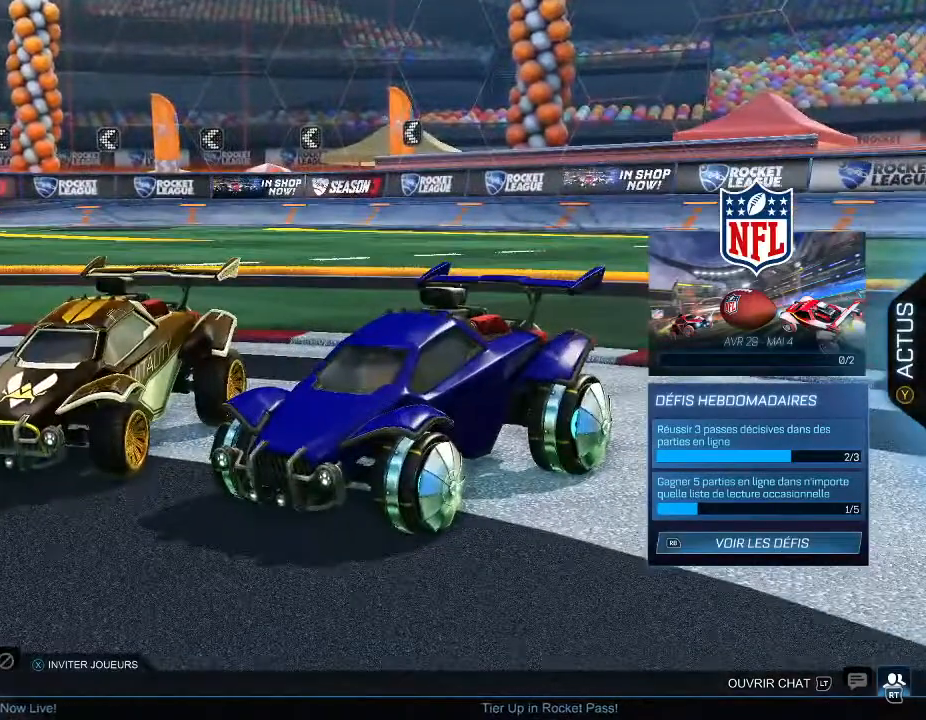
{"buttons": [], "left_stick": "center", "right_stick": "center", "events": []}
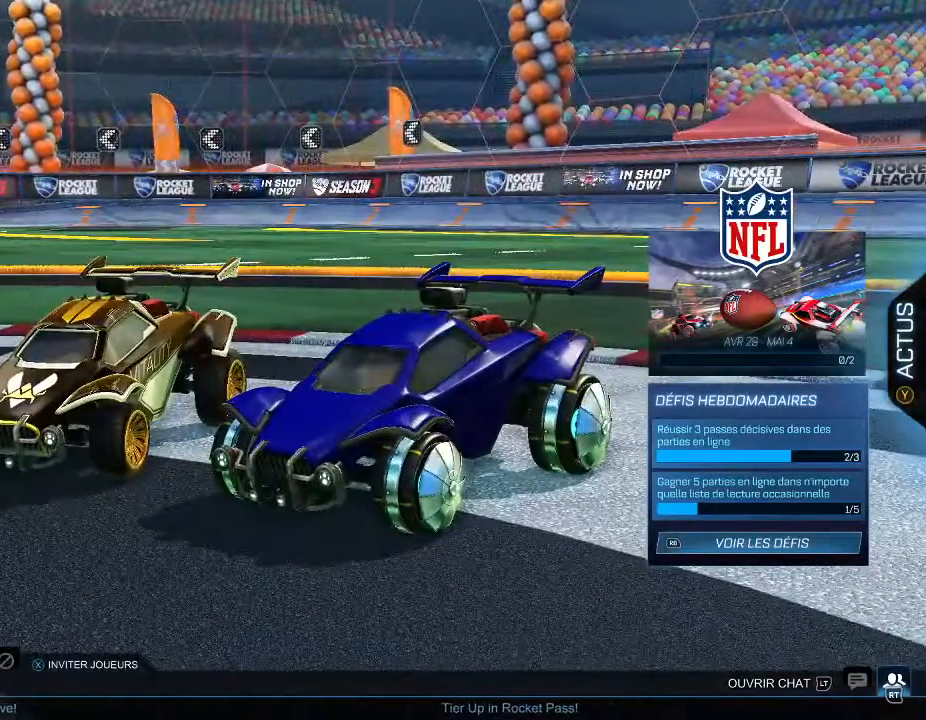
{"buttons": [], "left_stick": "center", "right_stick": "center", "events": []}
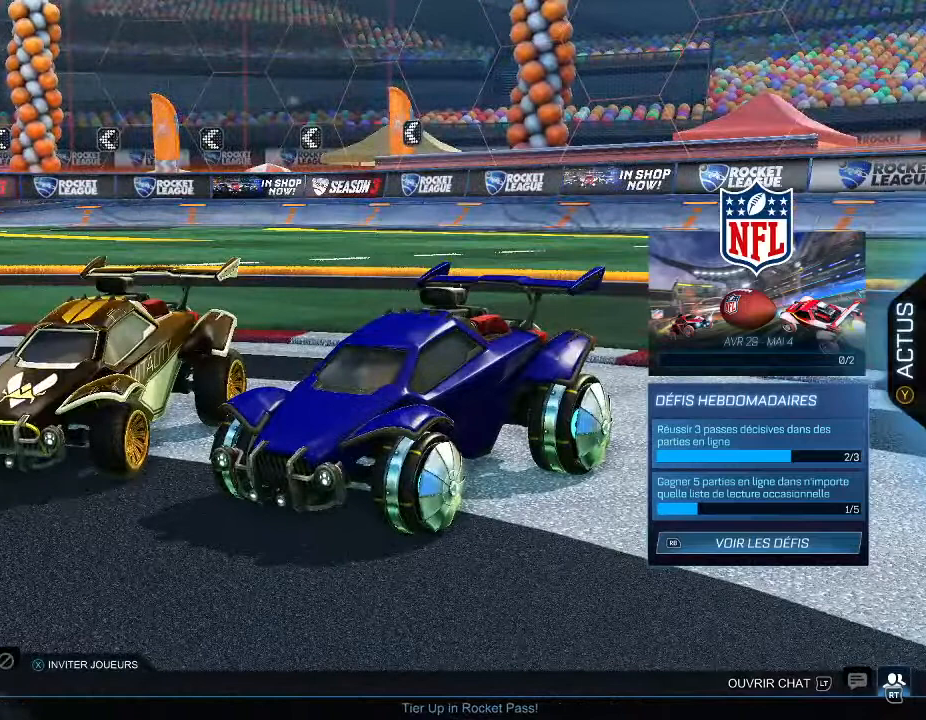
{"buttons": [], "left_stick": "center", "right_stick": "center", "events": []}
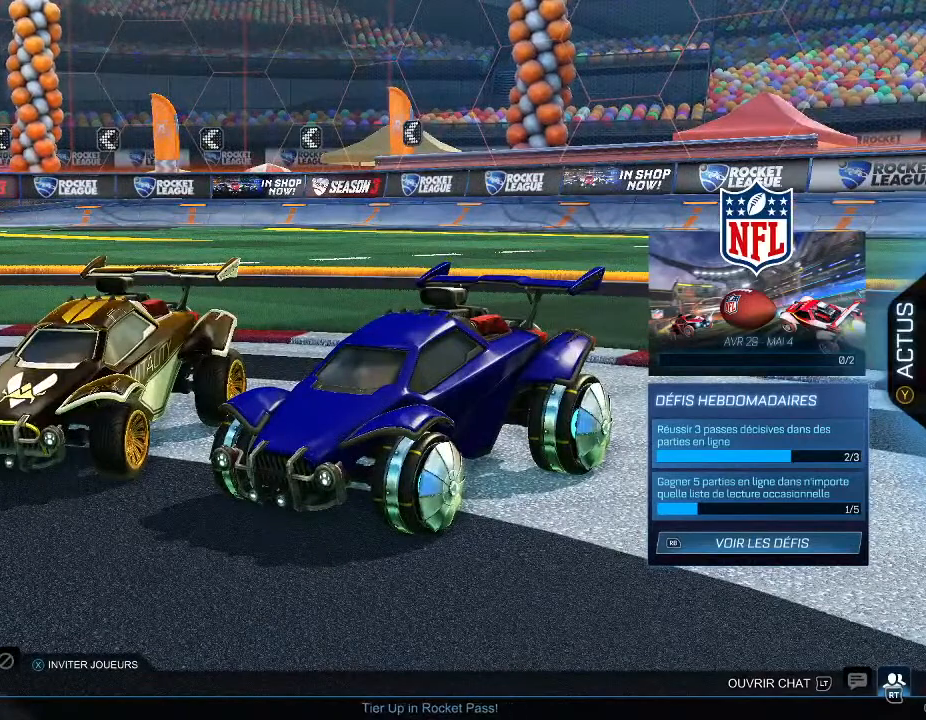
{"buttons": [], "left_stick": "center", "right_stick": "center", "events": []}
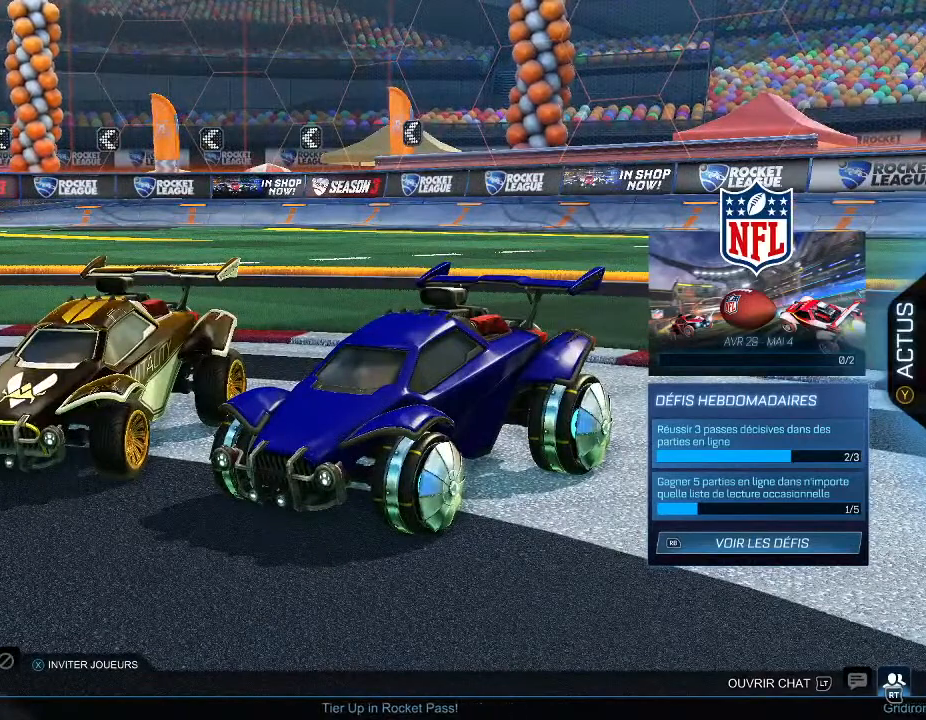
{"buttons": ["A"], "left_stick": "center", "right_stick": "center", "events": [[433, "A", "down"]]}
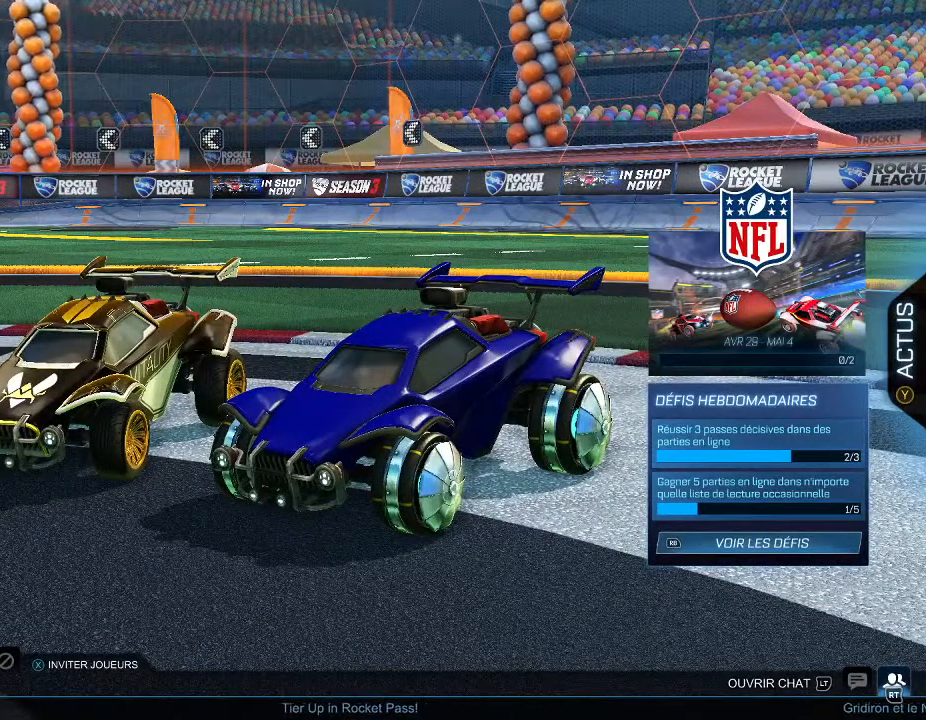
{"buttons": [], "left_stick": "right", "right_stick": "center", "events": [[100, "A", "up"], [467, "left_stick", "right"]]}
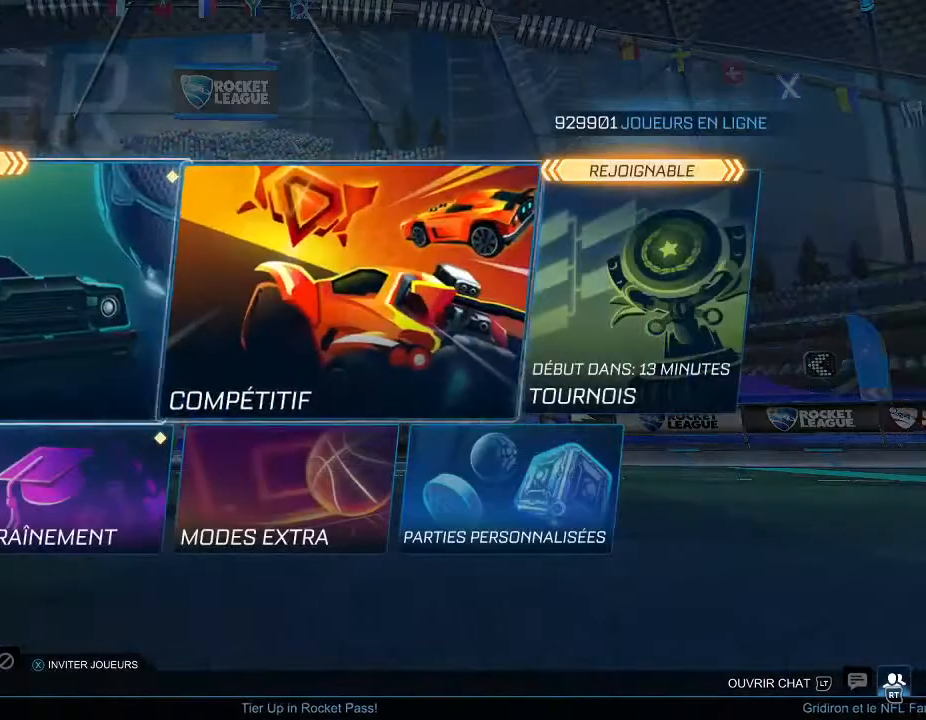
{"buttons": [], "left_stick": "center", "right_stick": "center", "events": [[133, "left_stick", "center"], [233, "left_stick", "right"], [367, "A", "down"], [400, "left_stick", "center"], [500, "A", "up"]]}
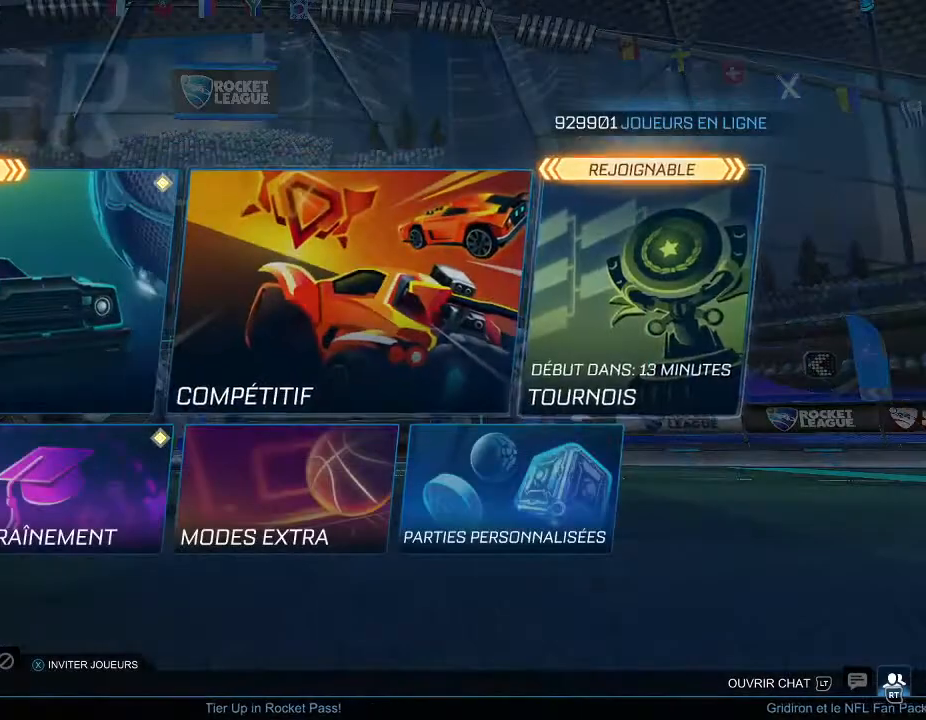
{"buttons": [], "left_stick": "center", "right_stick": "center", "events": []}
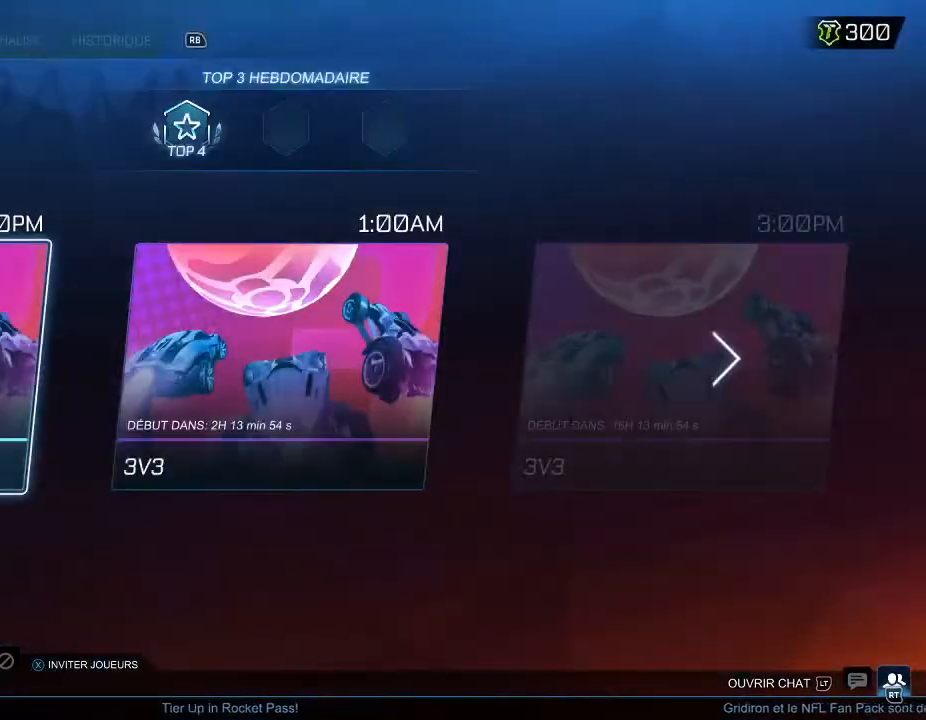
{"buttons": [], "left_stick": "center", "right_stick": "center", "events": [[200, "A", "down"], [300, "A", "up"]]}
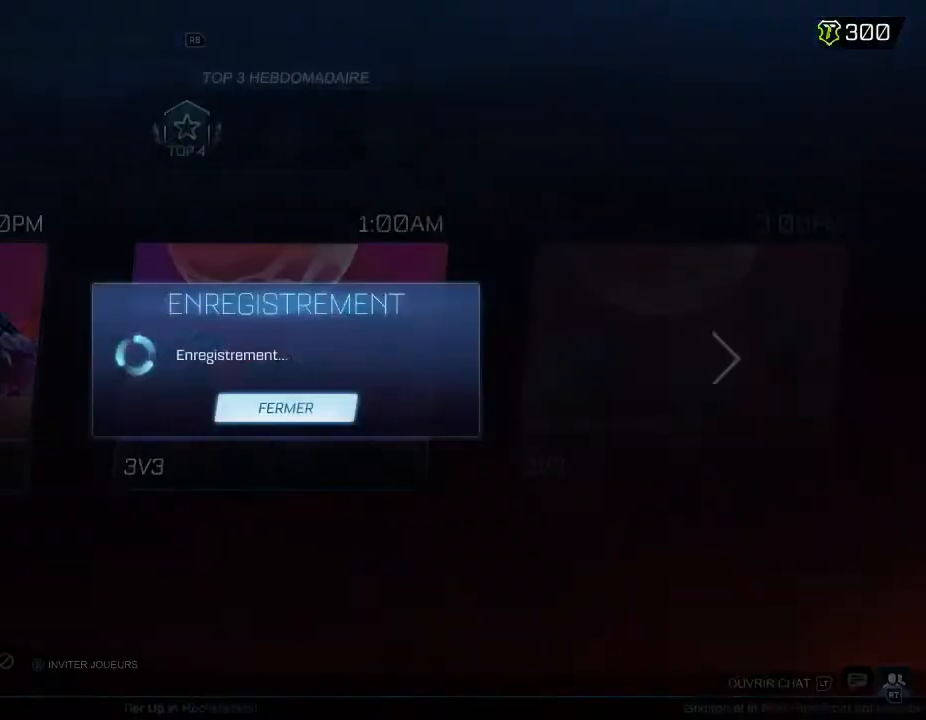
{"buttons": [], "left_stick": "center", "right_stick": "center", "events": []}
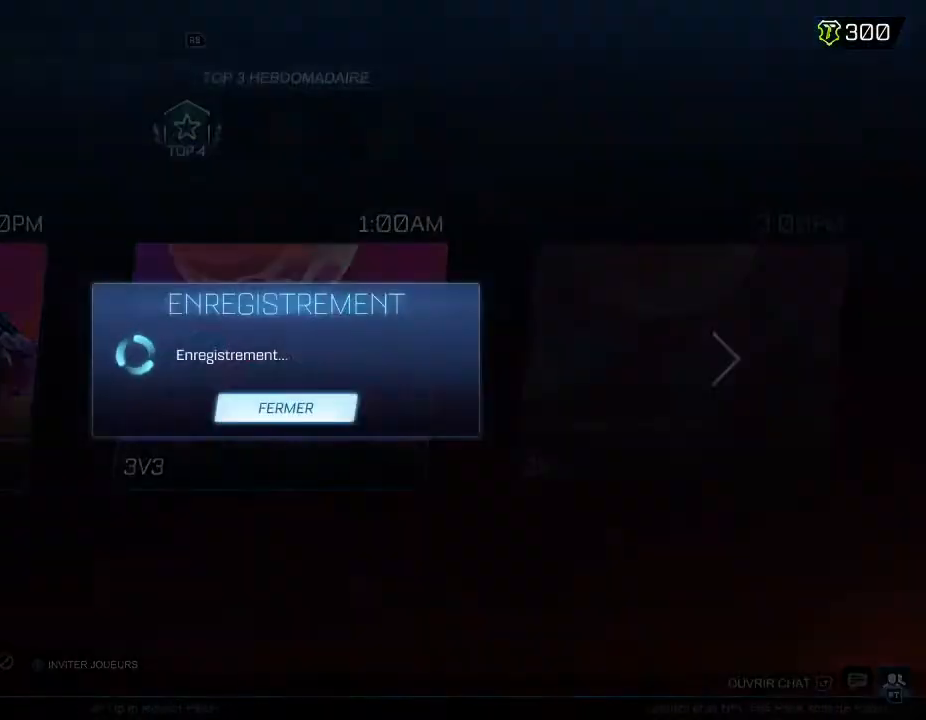
{"buttons": [], "left_stick": "center", "right_stick": "center", "events": []}
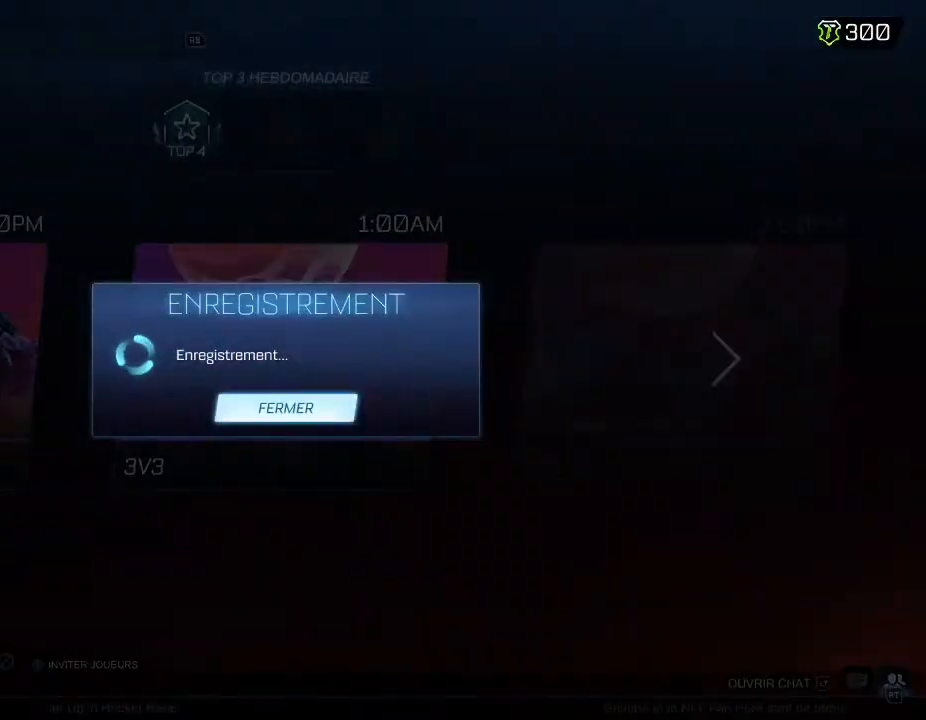
{"buttons": [], "left_stick": "center", "right_stick": "center", "events": []}
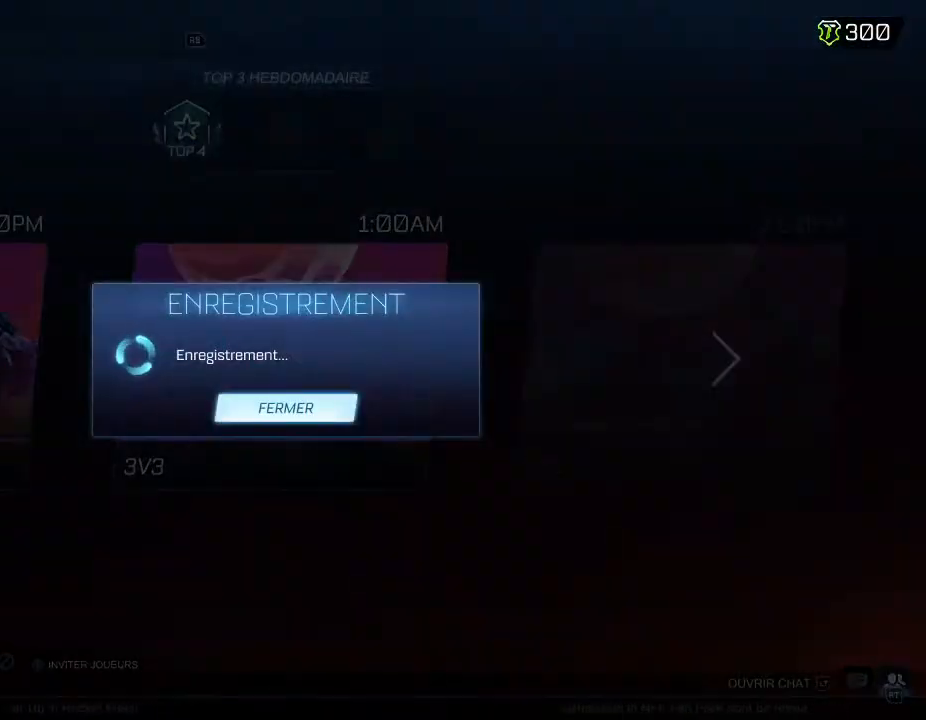
{"buttons": [], "left_stick": "center", "right_stick": "center", "events": []}
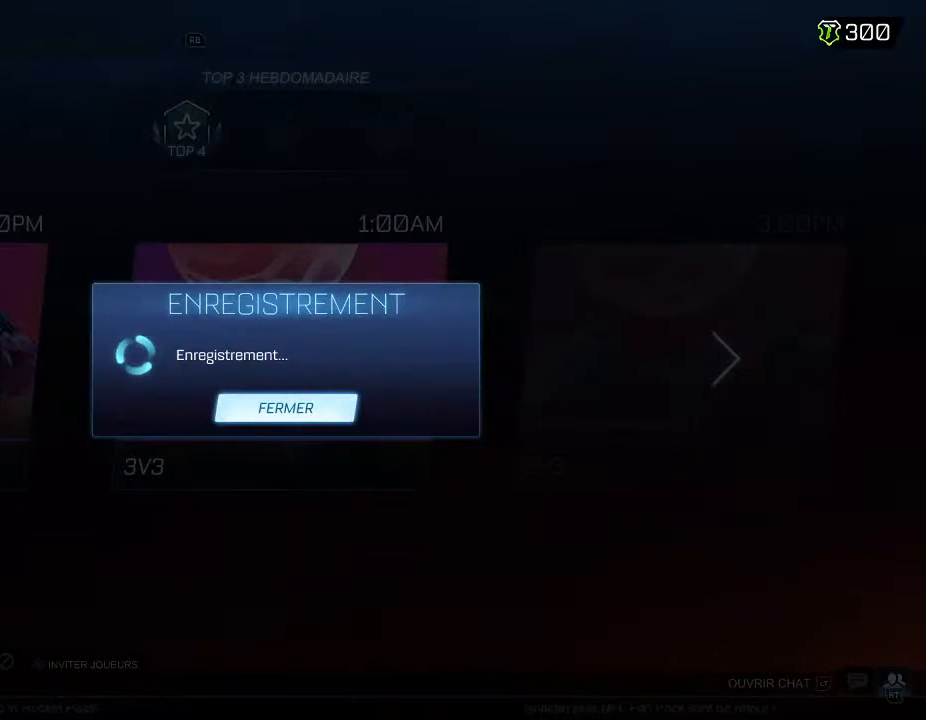
{"buttons": [], "left_stick": "center", "right_stick": "center", "events": [[233, "B", "down"], [367, "B", "up"]]}
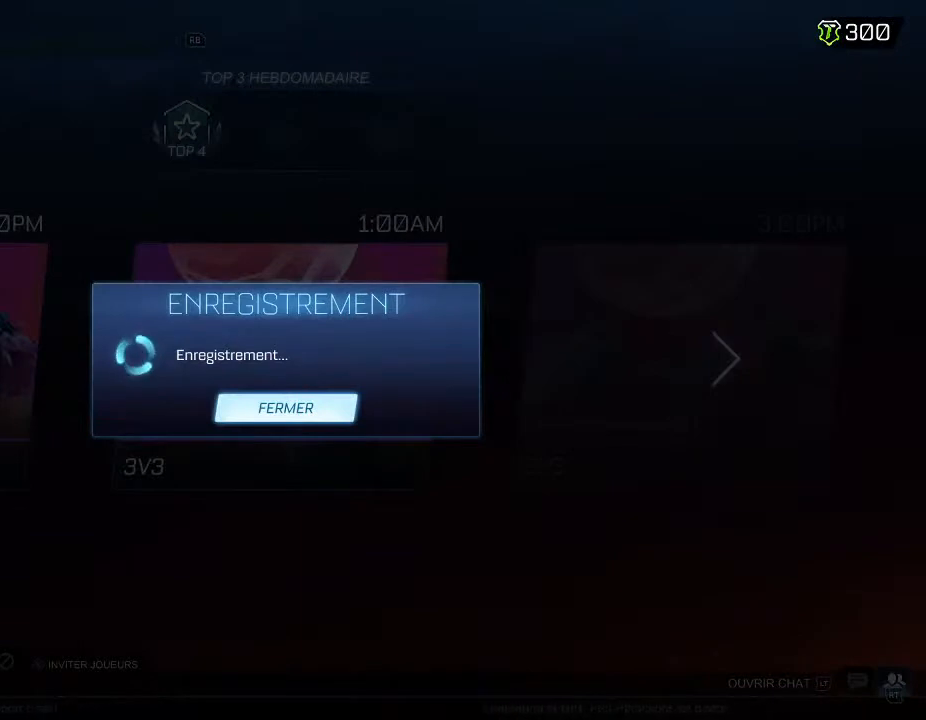
{"buttons": [], "left_stick": "center", "right_stick": "center", "events": [[167, "B", "down"], [333, "B", "up"]]}